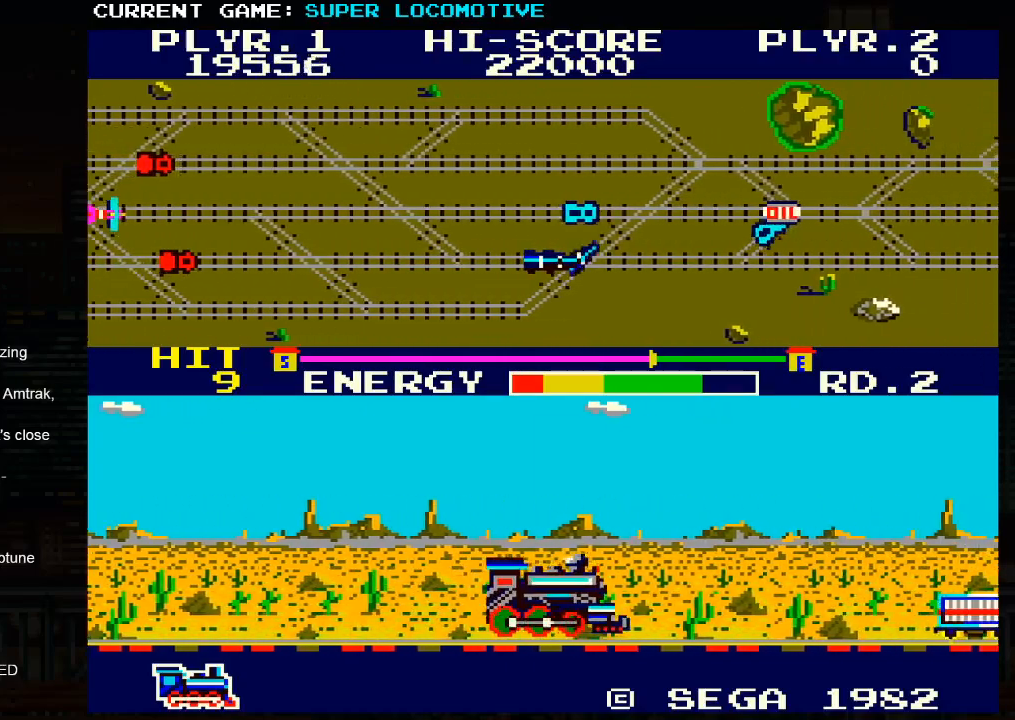
Gameplay with a controller (arcade stick); each line is a JSON object with the inputs held at the frame after it. "events" lists button and stick changes between this image and that frame as [ms after this image, input, new state], when the widget could be followed in between. Not read: L3 R3.
{"buttons": [], "left_stick": "left", "events": [[100, "left_stick", "center"], [267, "left_stick", "left"]]}
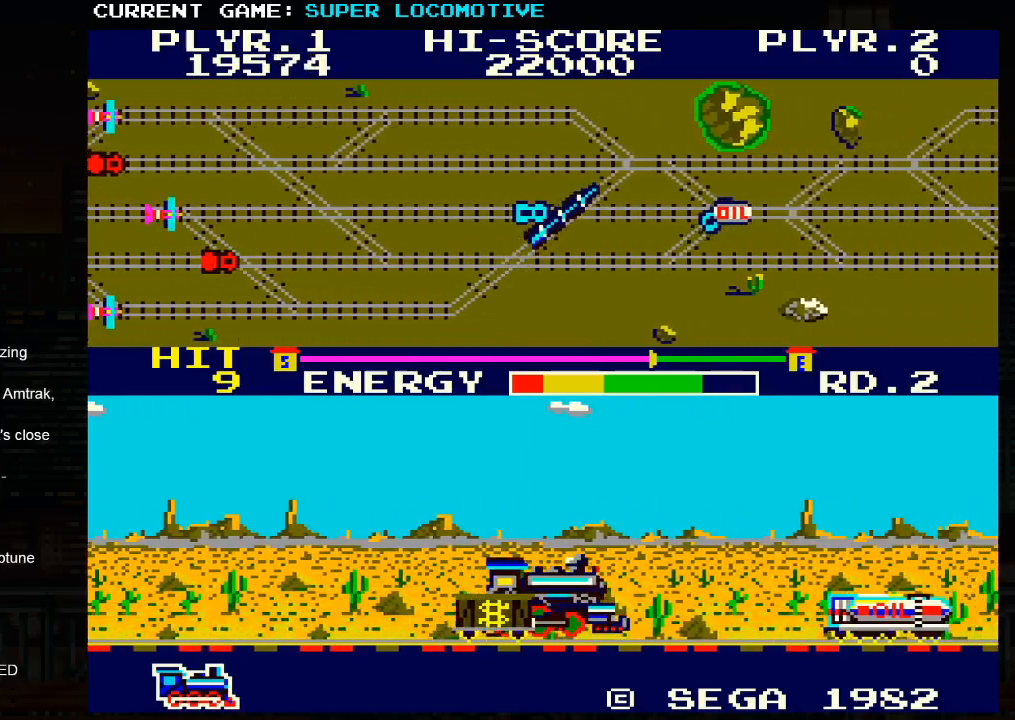
{"buttons": [], "left_stick": "down-left", "events": [[50, "left_stick", "down-left"]]}
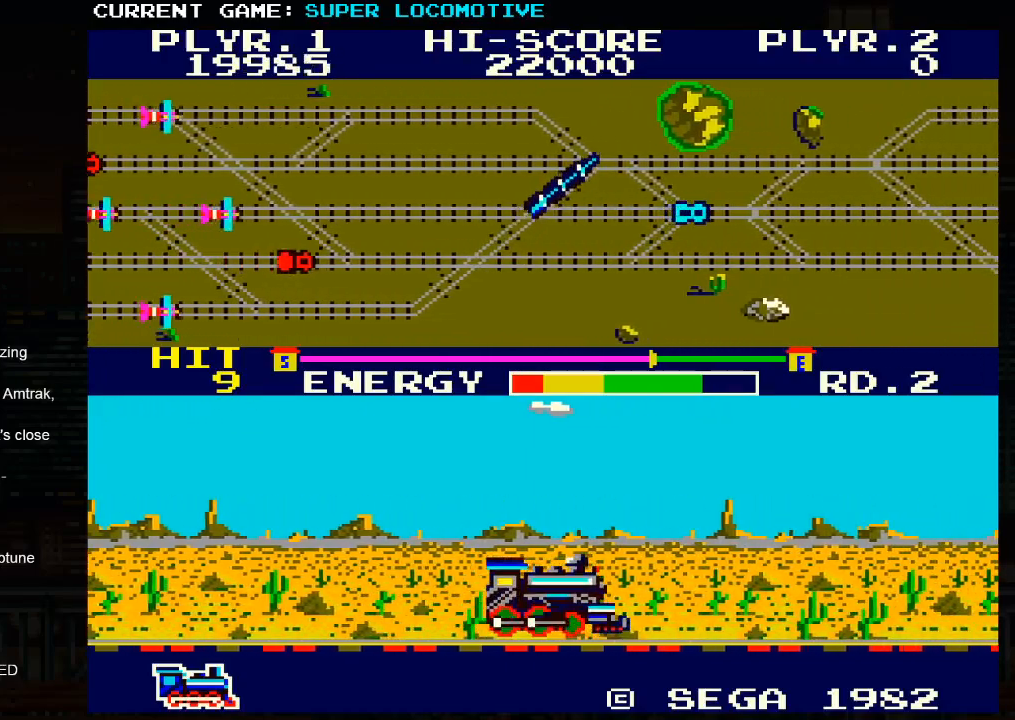
{"buttons": [], "left_stick": "down", "events": [[33, "left_stick", "down-right"], [167, "left_stick", "up-right"], [383, "left_stick", "down"]]}
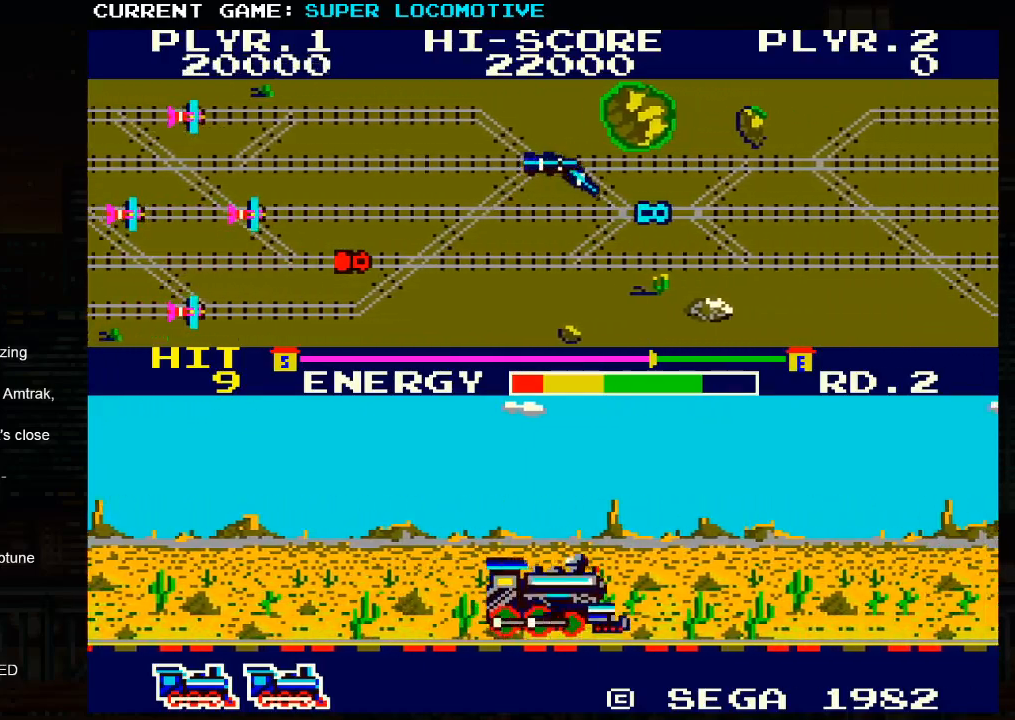
{"buttons": [], "left_stick": "right", "events": [[283, "left_stick", "right"]]}
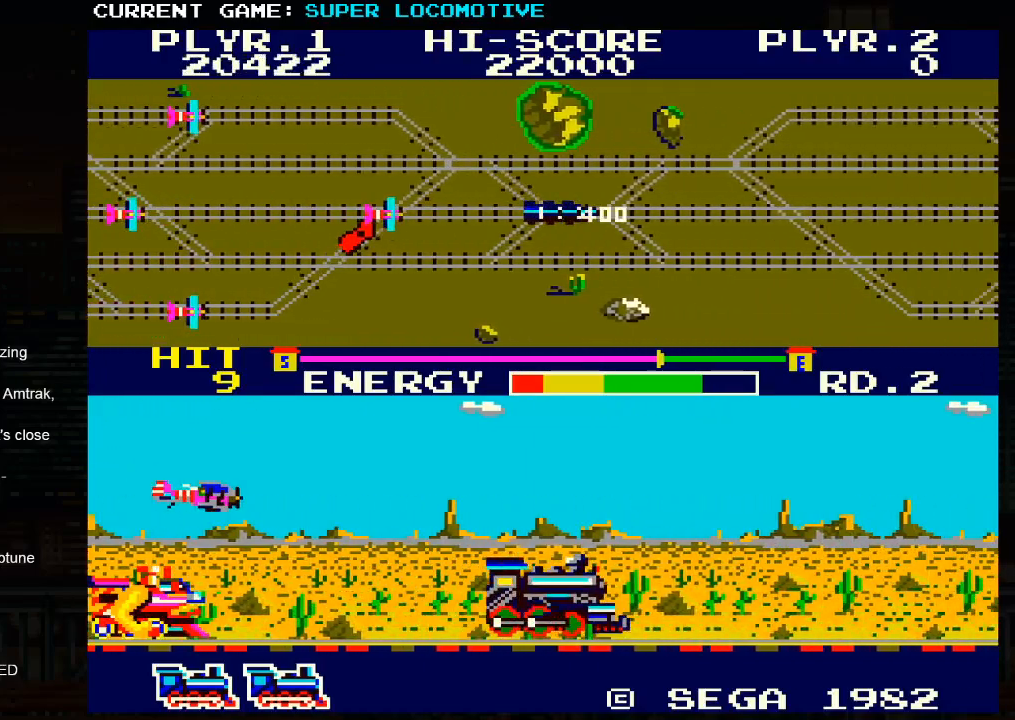
{"buttons": ["SQUARE"], "left_stick": "right", "events": [[300, "SQUARE", "down"], [333, "SQUARE", "up"], [400, "SQUARE", "down"]]}
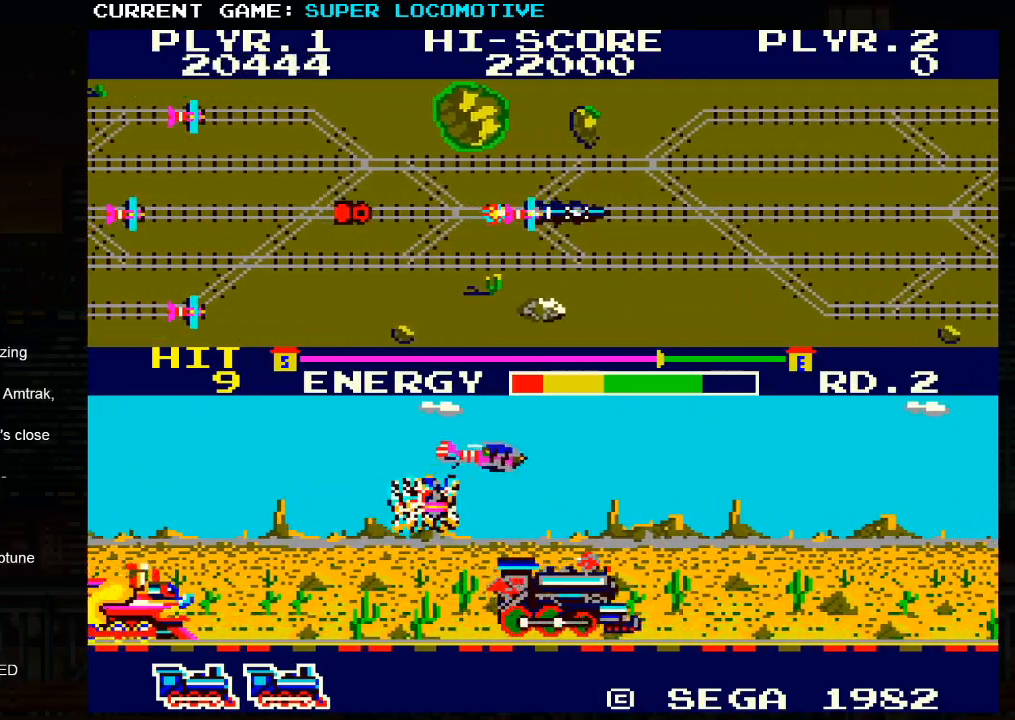
{"buttons": ["SQUARE"], "left_stick": "right", "events": [[117, "SQUARE", "up"], [483, "SQUARE", "down"]]}
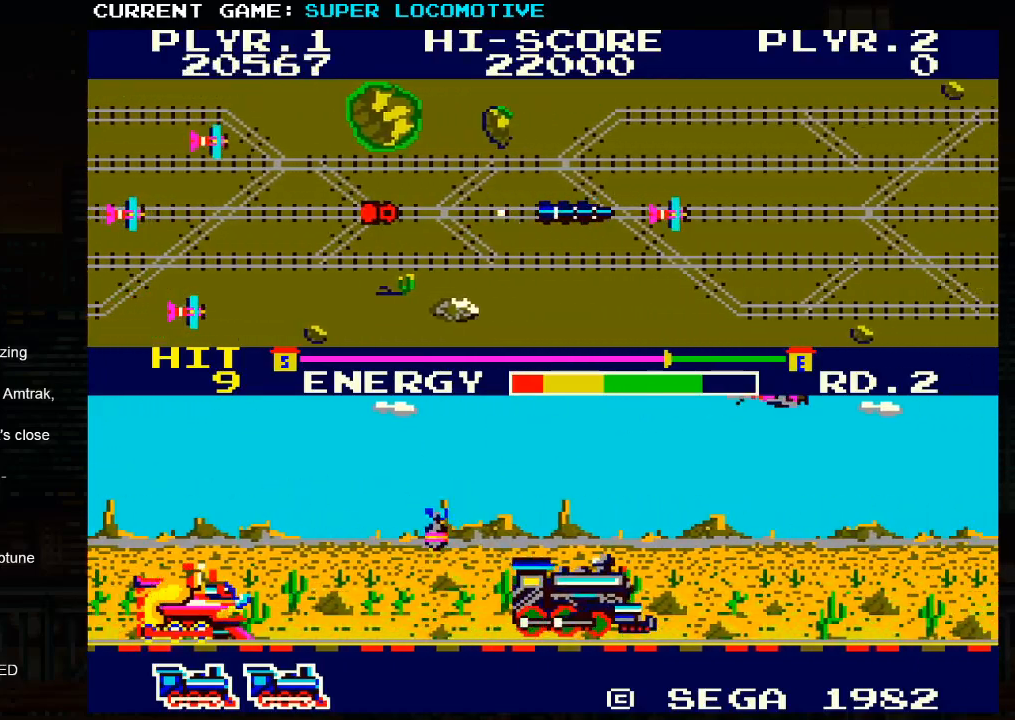
{"buttons": [], "left_stick": "right", "events": [[117, "SQUARE", "up"]]}
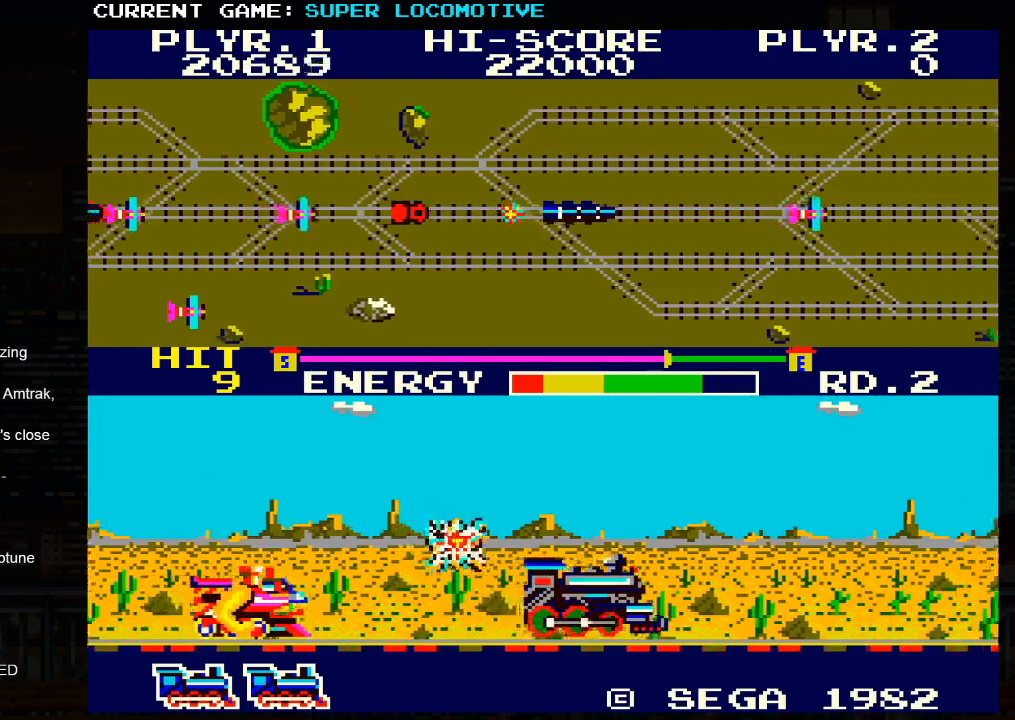
{"buttons": [], "left_stick": "right", "events": [[33, "SQUARE", "down"], [250, "SQUARE", "up"]]}
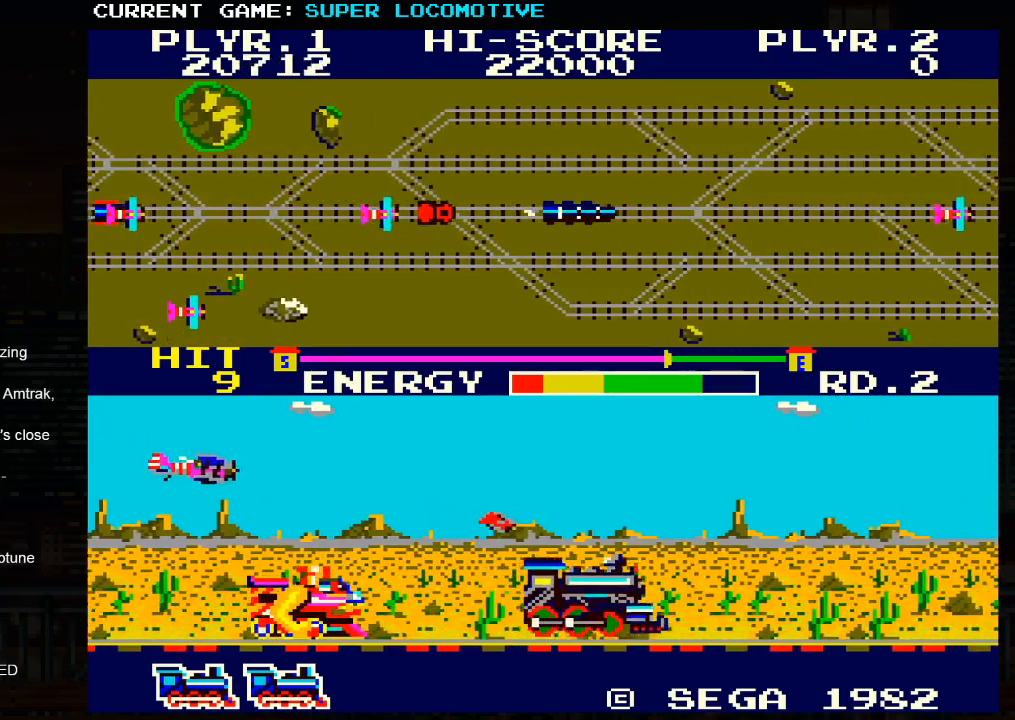
{"buttons": [], "left_stick": "right", "events": [[150, "SQUARE", "down"], [317, "SQUARE", "up"]]}
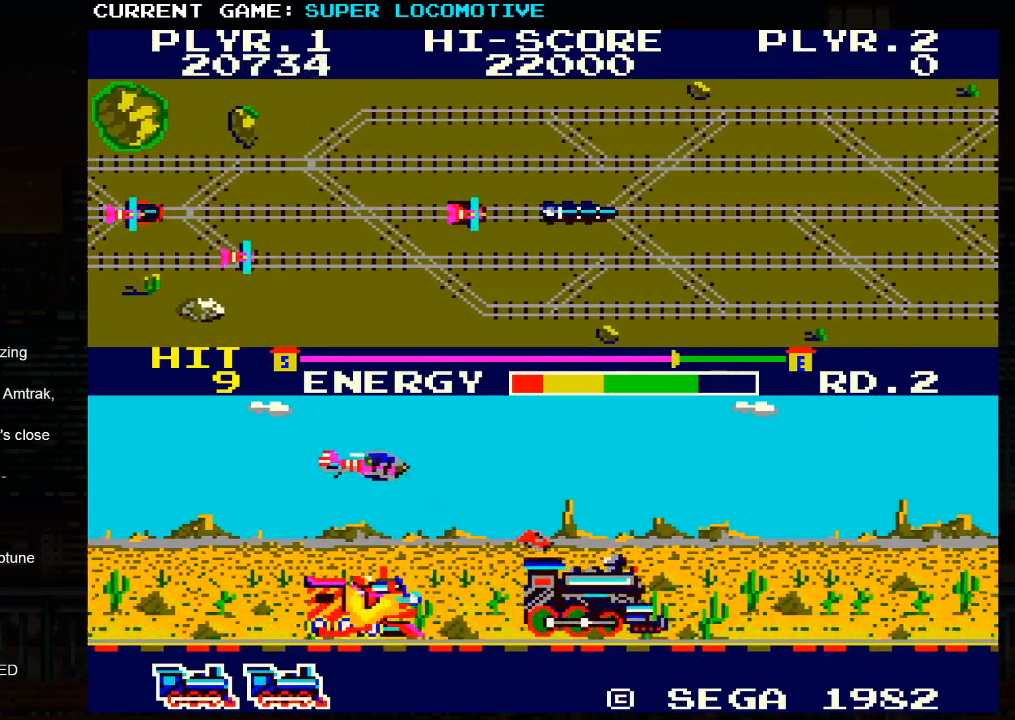
{"buttons": [], "left_stick": "right", "events": [[267, "SQUARE", "down"], [367, "SQUARE", "up"]]}
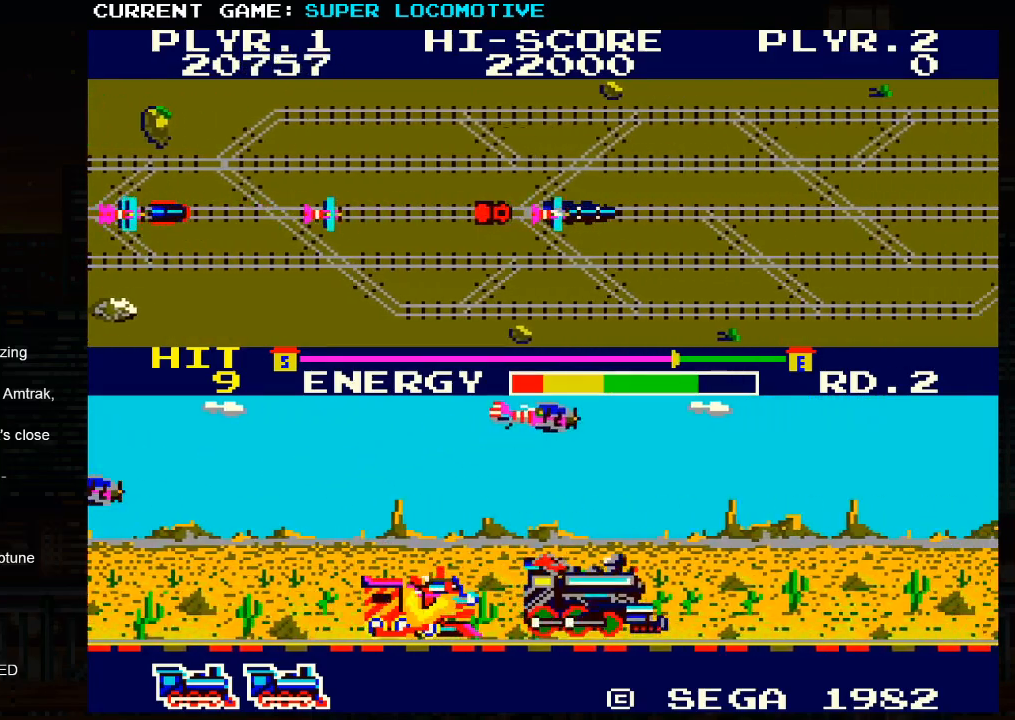
{"buttons": [], "left_stick": "right", "events": [[217, "SQUARE", "down"], [317, "SQUARE", "up"]]}
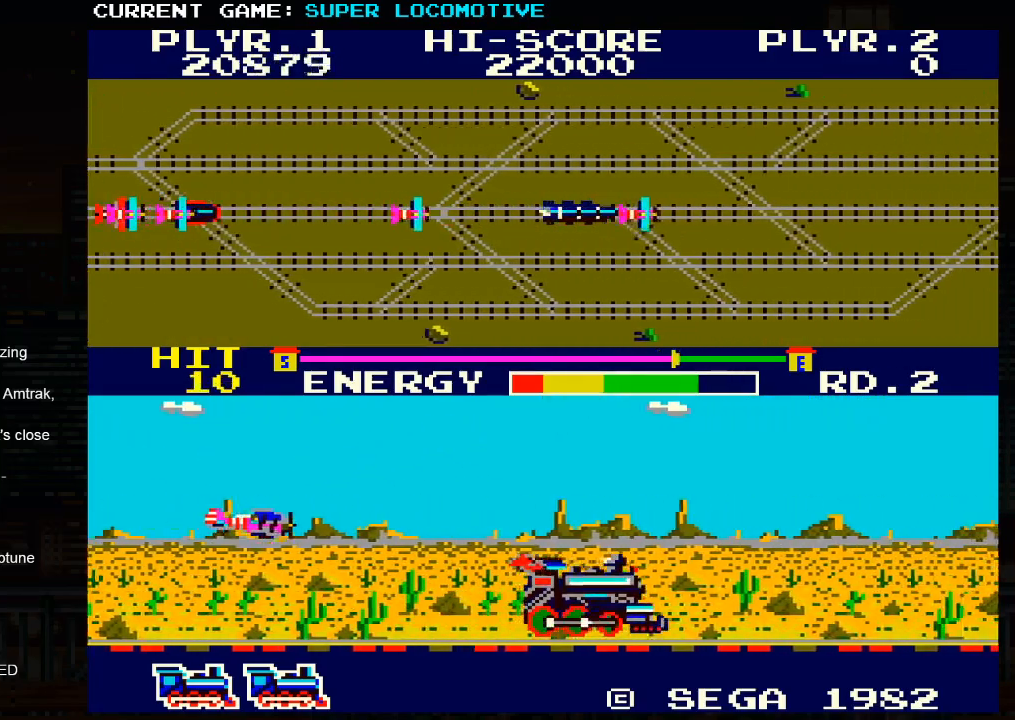
{"buttons": [], "left_stick": "right", "events": [[50, "SQUARE", "down"], [417, "SQUARE", "up"]]}
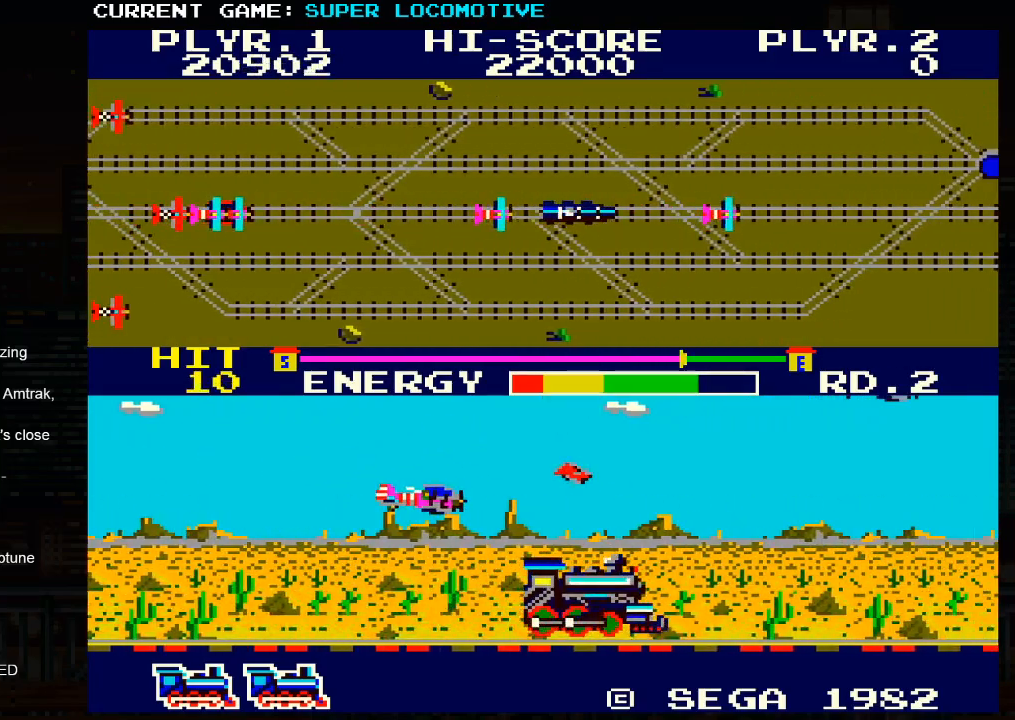
{"buttons": ["SQUARE"], "left_stick": "right", "events": [[283, "SQUARE", "down"]]}
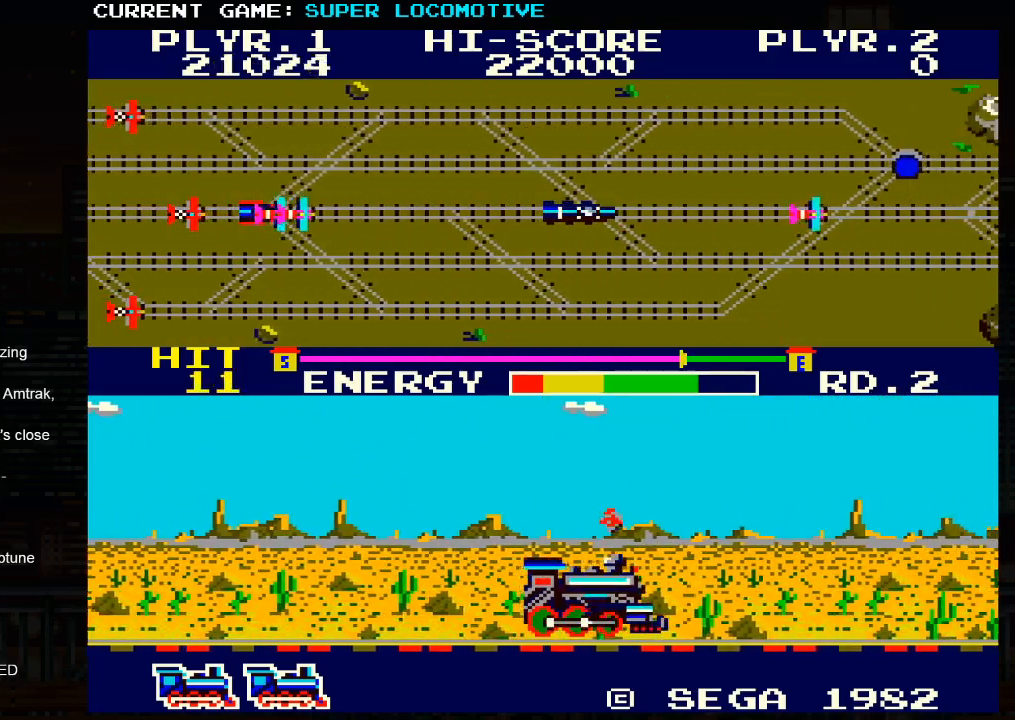
{"buttons": [], "left_stick": "right", "events": [[33, "SQUARE", "up"]]}
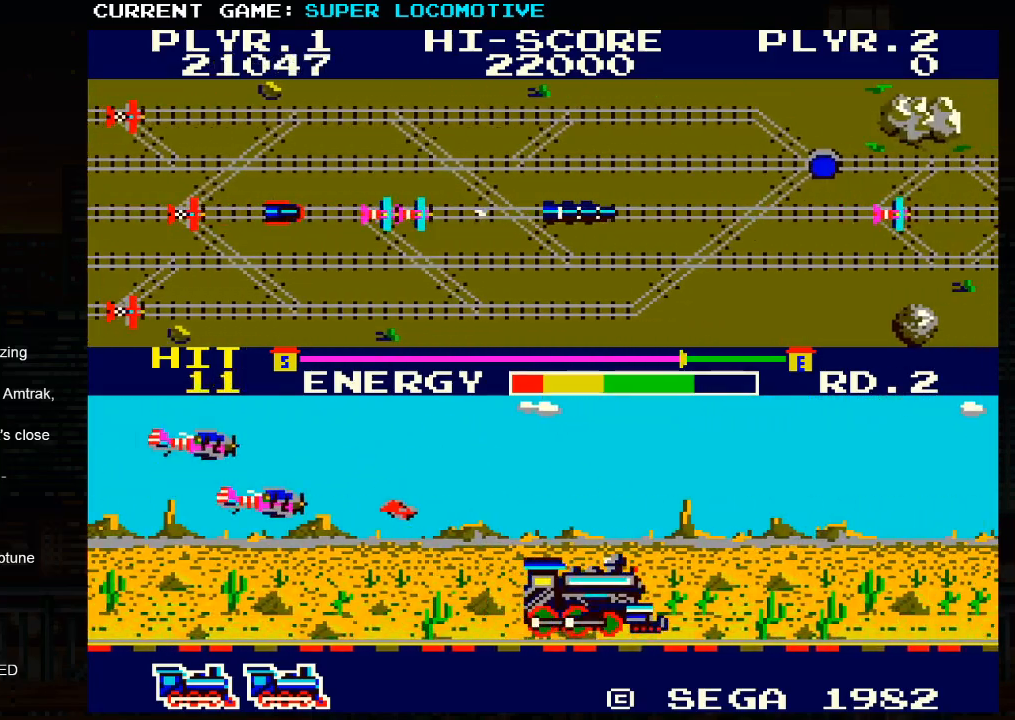
{"buttons": ["SQUARE"], "left_stick": "right", "events": [[200, "SQUARE", "down"]]}
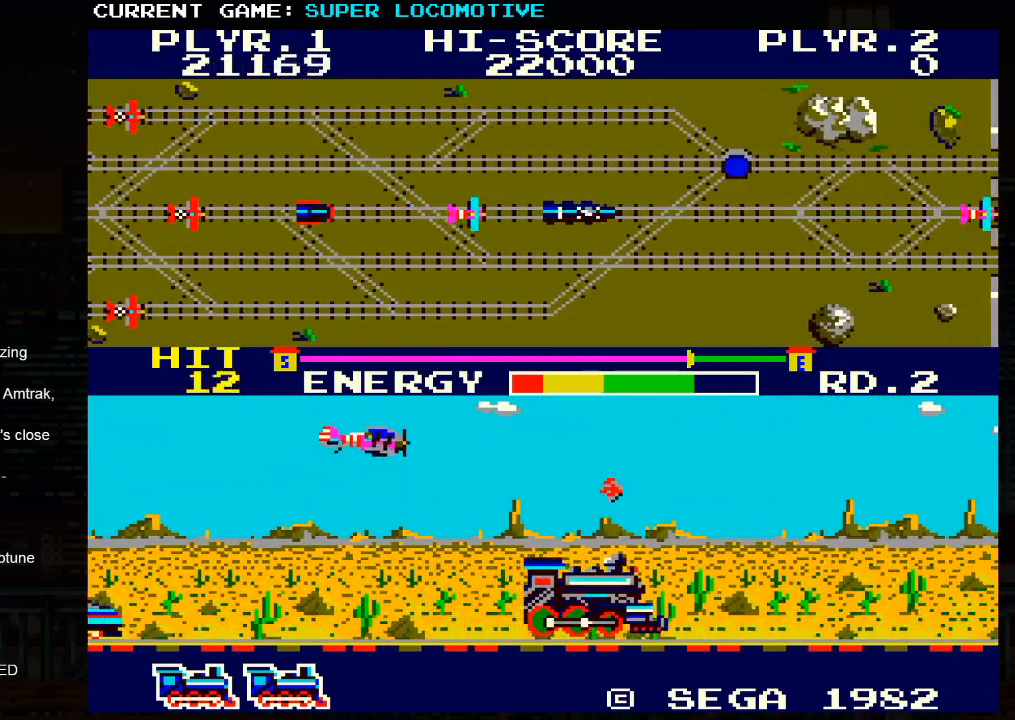
{"buttons": [], "left_stick": "right", "events": [[200, "SQUARE", "up"]]}
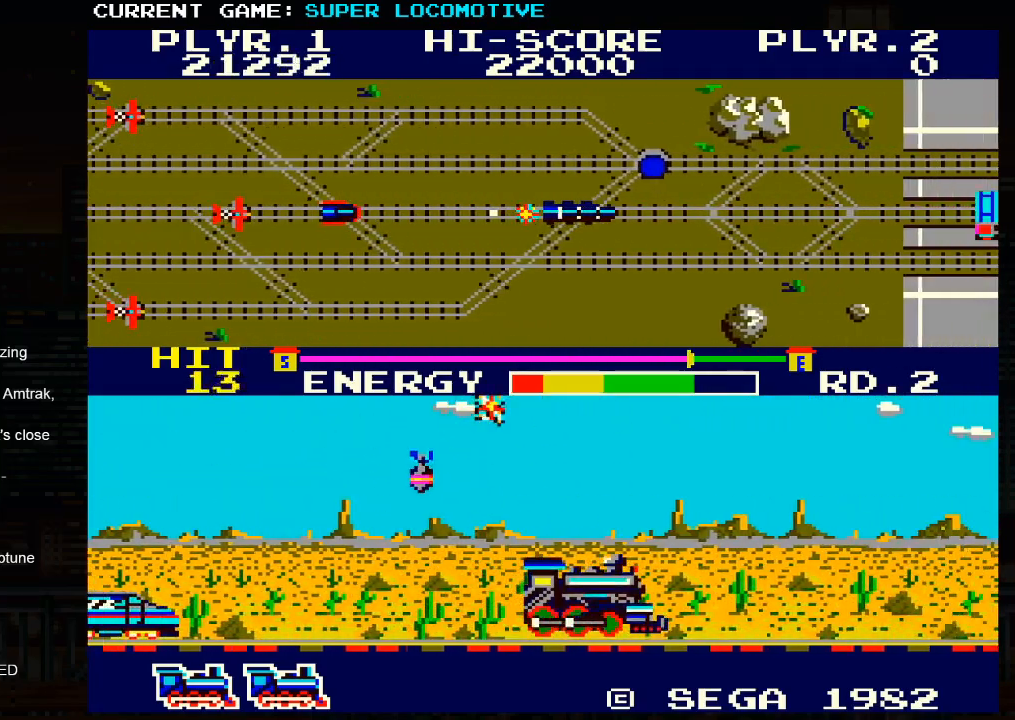
{"buttons": [], "left_stick": "right", "events": [[83, "SQUARE", "down"], [400, "SQUARE", "up"]]}
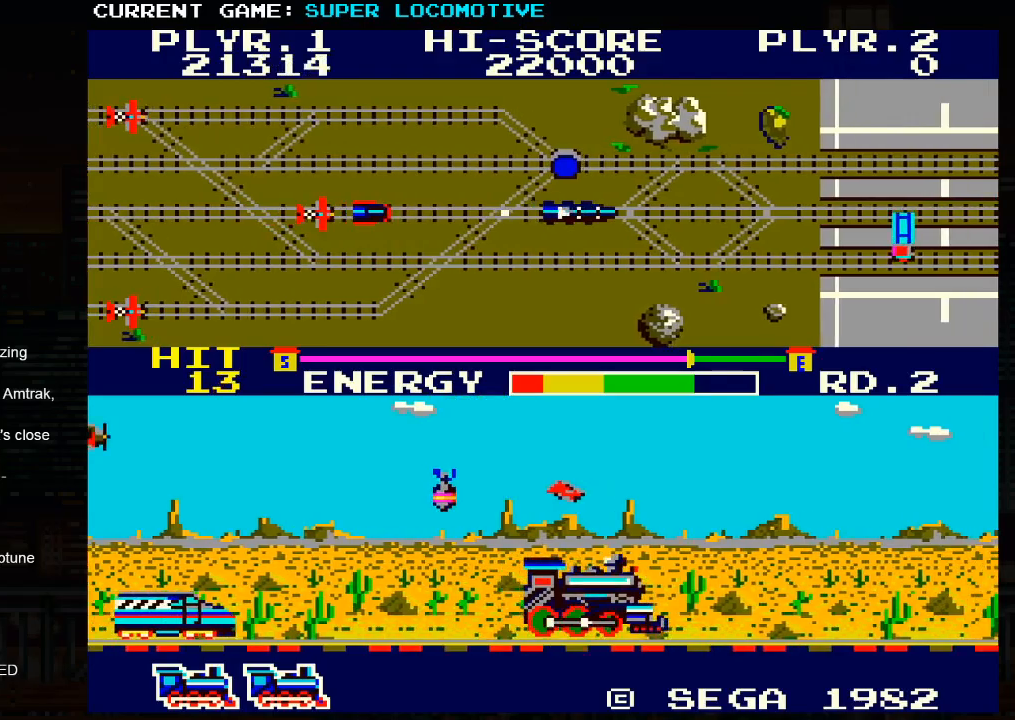
{"buttons": [], "left_stick": "right", "events": [[367, "SQUARE", "down"], [433, "SQUARE", "up"]]}
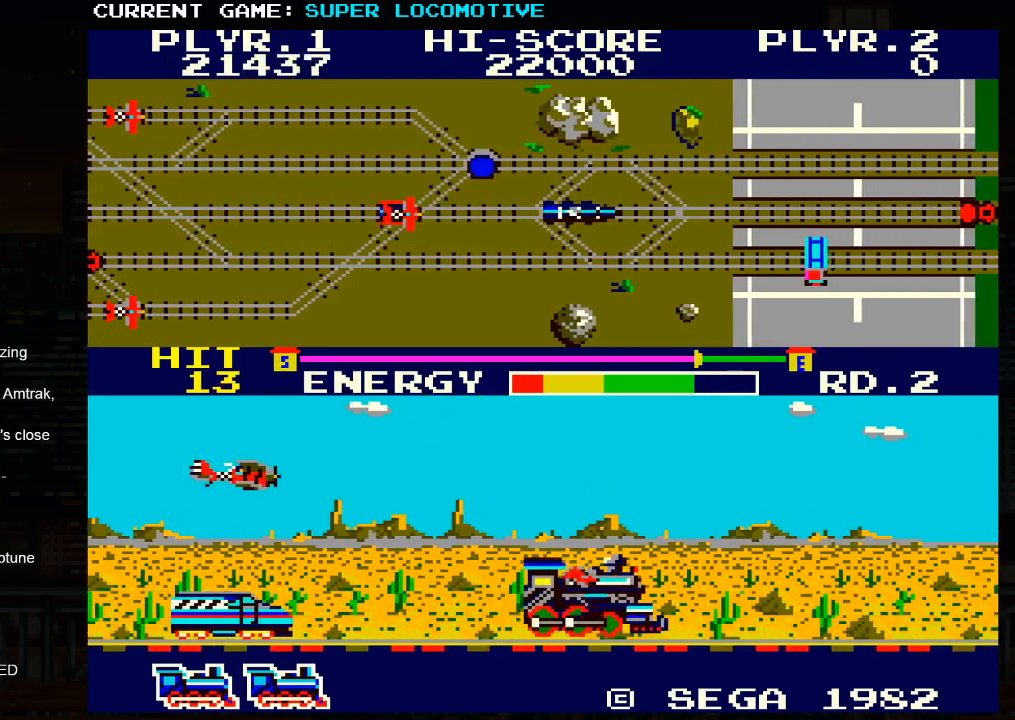
{"buttons": [], "left_stick": "right", "events": [[267, "SQUARE", "down"], [317, "SQUARE", "up"], [433, "SQUARE", "down"], [467, "SQUARE", "up"]]}
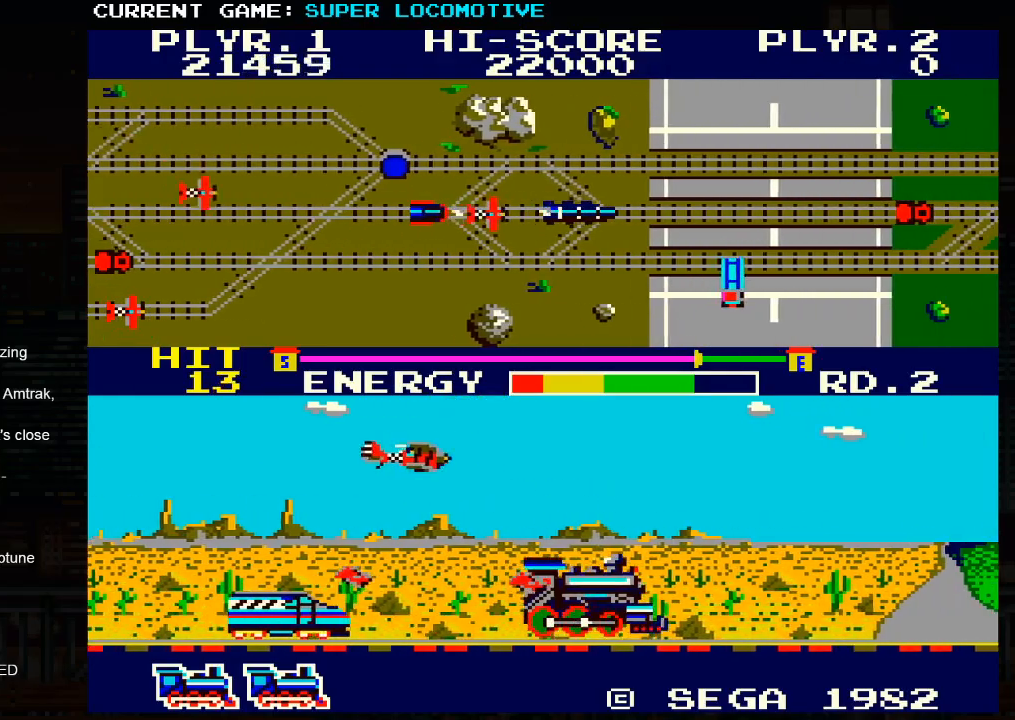
{"buttons": ["SQUARE"], "left_stick": "right", "events": [[233, "SQUARE", "down"], [283, "SQUARE", "up"], [483, "SQUARE", "down"]]}
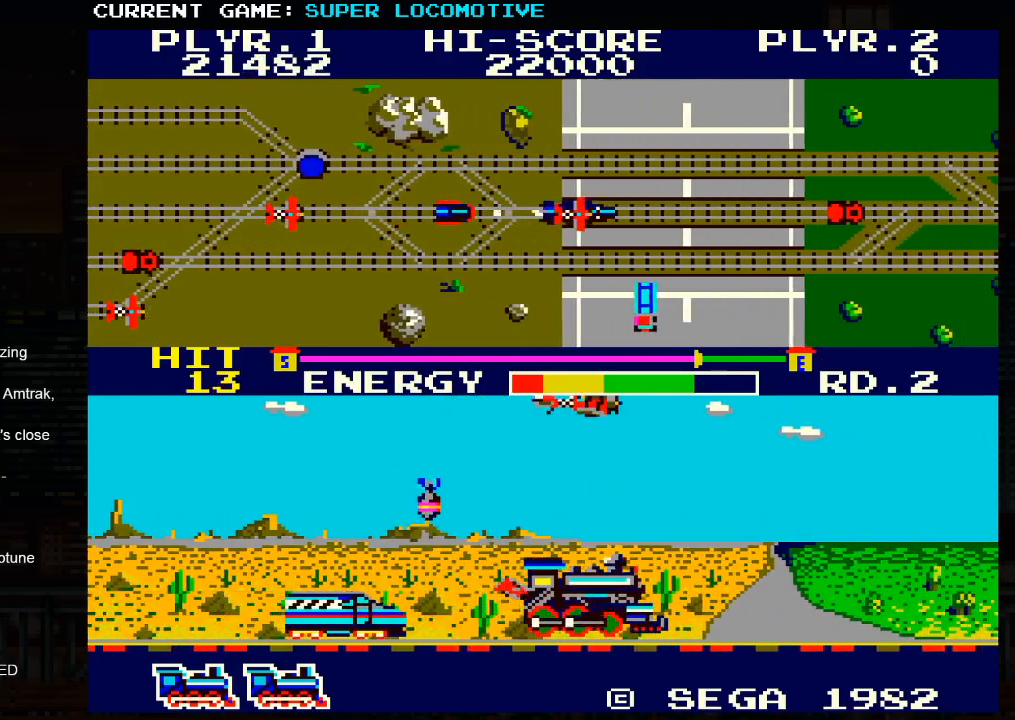
{"buttons": [], "left_stick": "right", "events": [[33, "SQUARE", "up"], [233, "SQUARE", "down"], [283, "SQUARE", "up"], [450, "SQUARE", "down"], [500, "SQUARE", "up"]]}
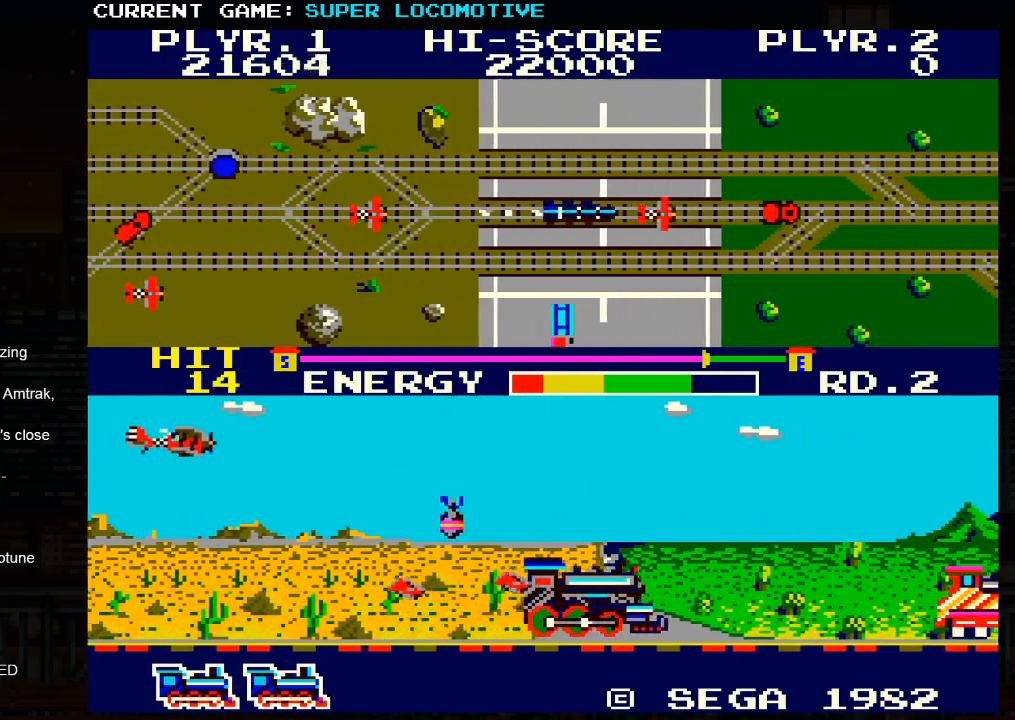
{"buttons": [], "left_stick": "right", "events": [[167, "SQUARE", "down"], [333, "SQUARE", "up"]]}
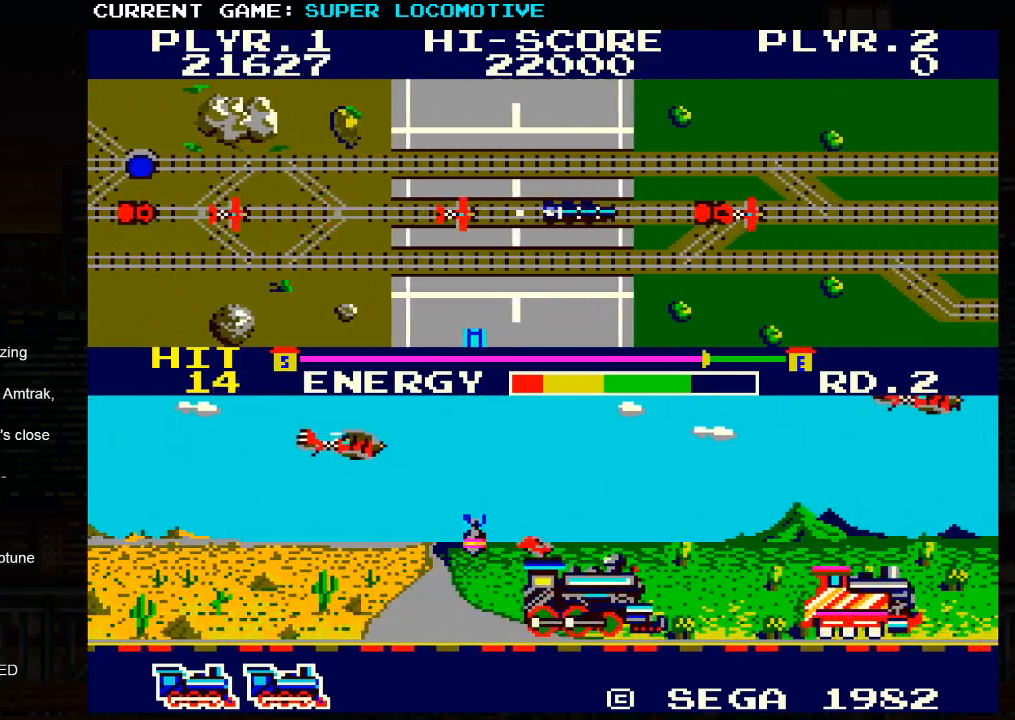
{"buttons": ["TRIANGLE"], "left_stick": "right", "events": [[350, "SQUARE", "down"], [433, "SQUARE", "up"], [500, "TRIANGLE", "down"]]}
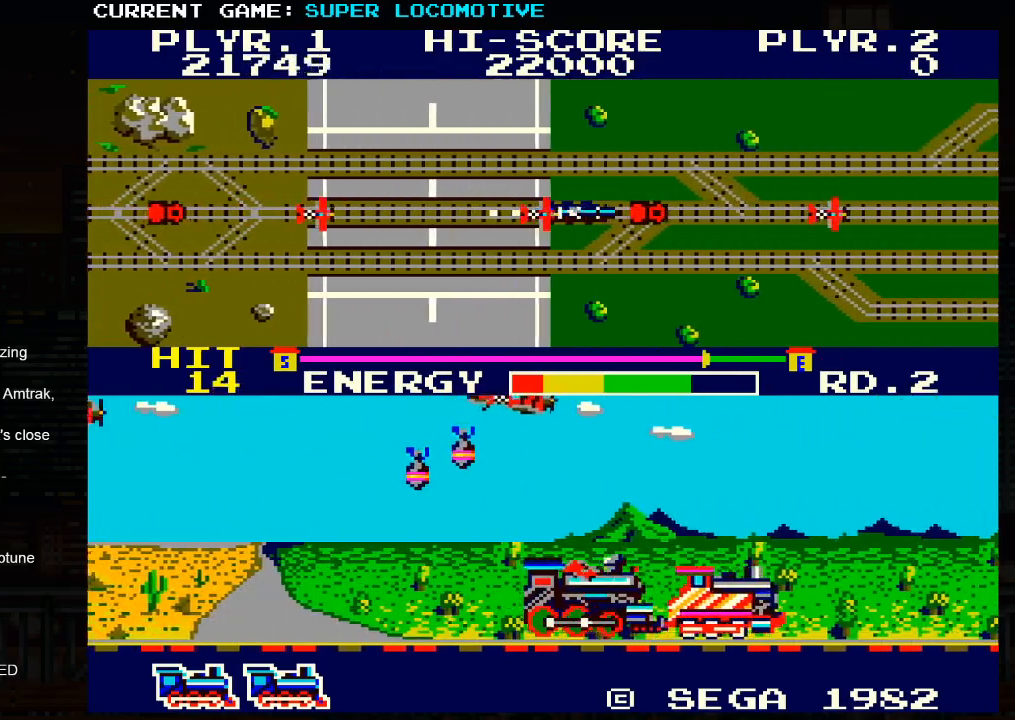
{"buttons": ["SQUARE"], "left_stick": "right", "events": [[150, "TRIANGLE", "up"], [233, "SQUARE", "down"]]}
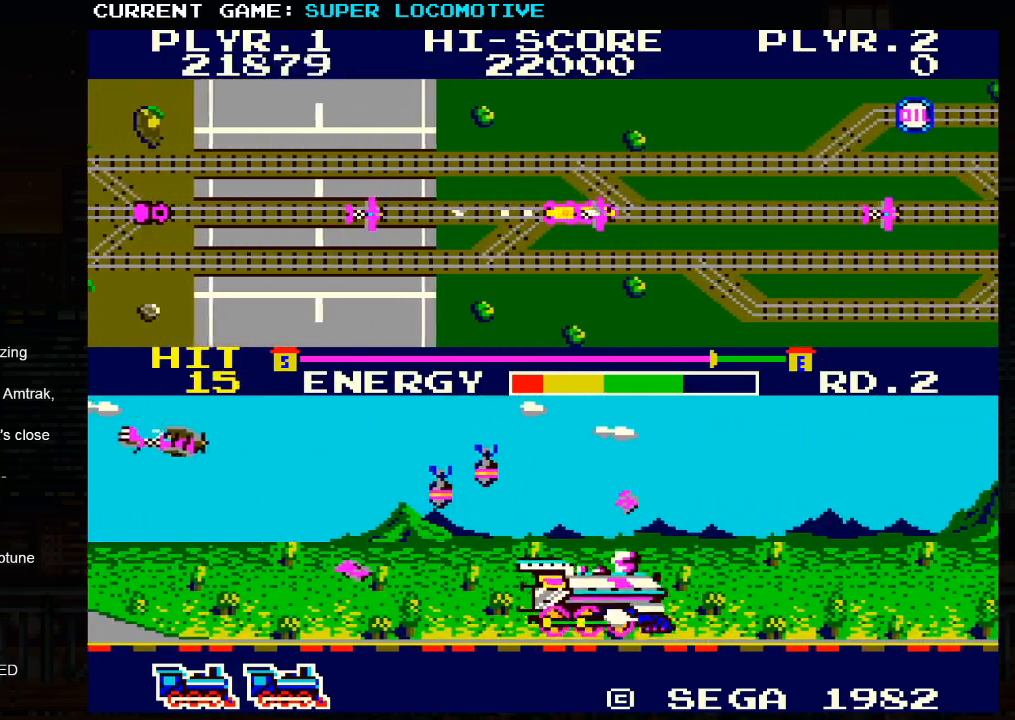
{"buttons": ["SQUARE"], "left_stick": "right", "events": [[100, "SQUARE", "up"], [383, "SQUARE", "down"]]}
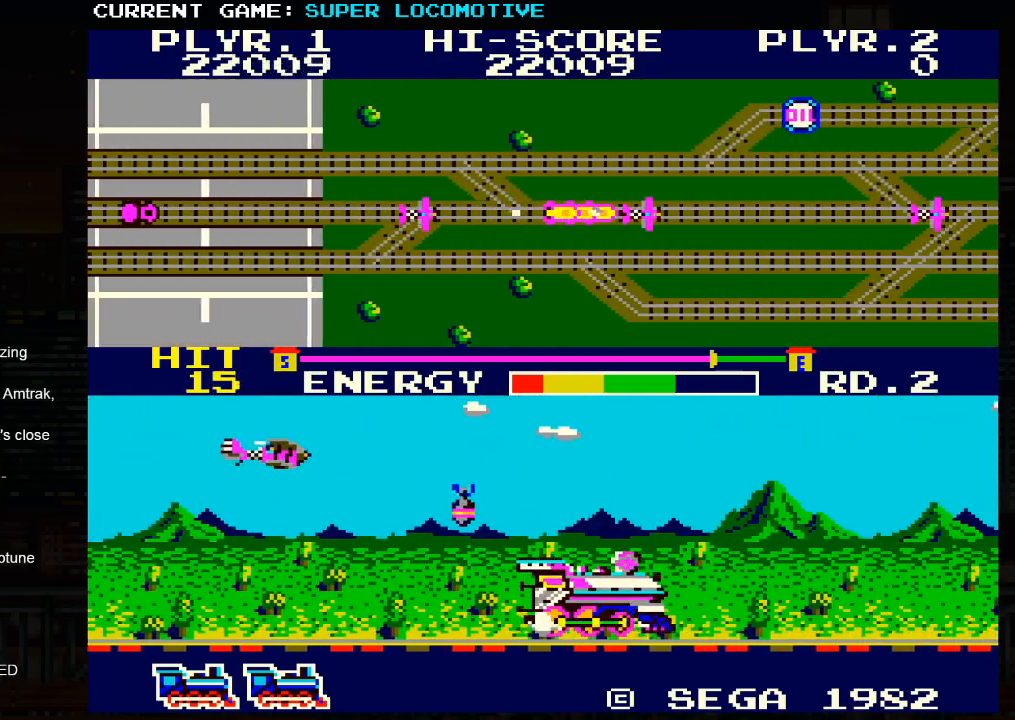
{"buttons": ["SQUARE"], "left_stick": "right", "events": [[67, "SQUARE", "up"], [250, "SQUARE", "down"]]}
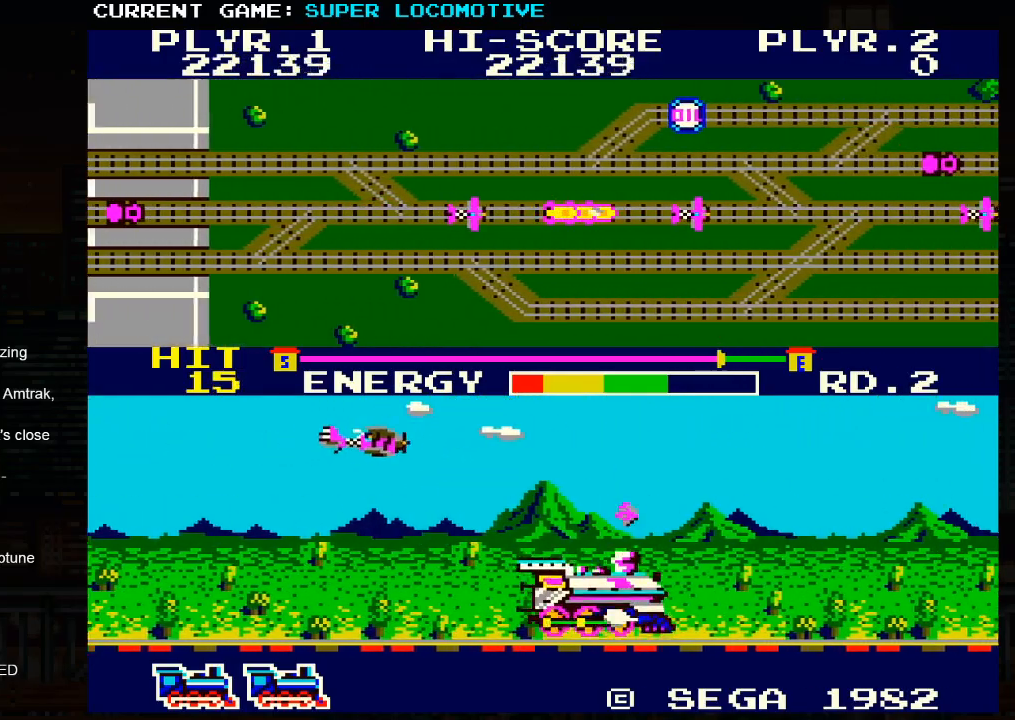
{"buttons": [], "left_stick": "right", "events": [[300, "SQUARE", "up"]]}
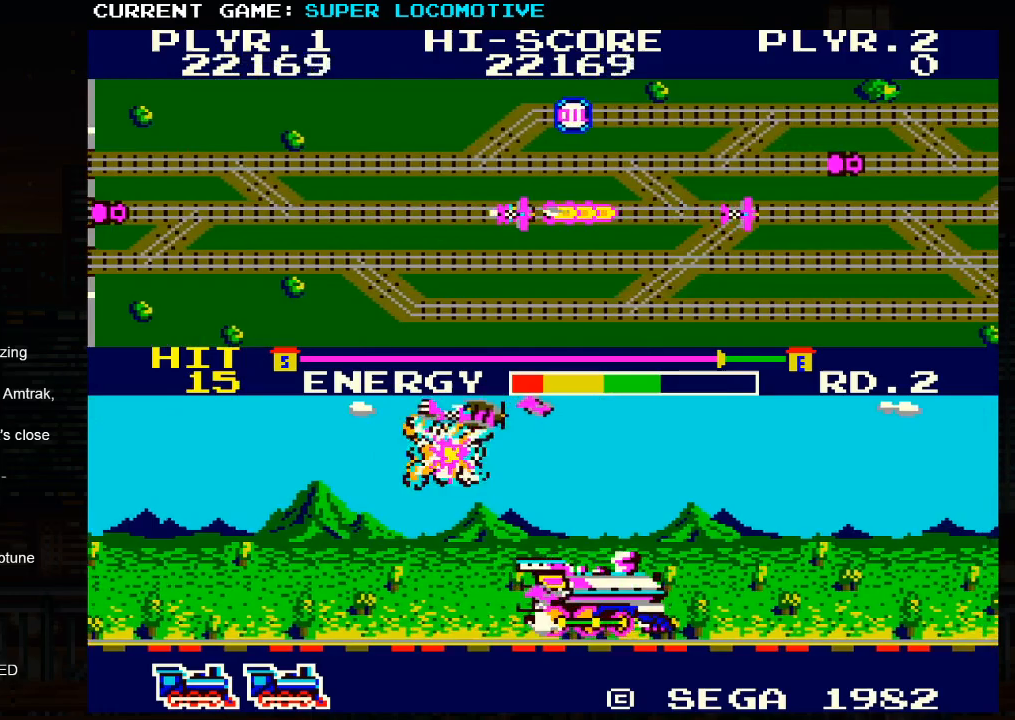
{"buttons": [], "left_stick": "right", "events": [[133, "SQUARE", "down"], [400, "SQUARE", "up"]]}
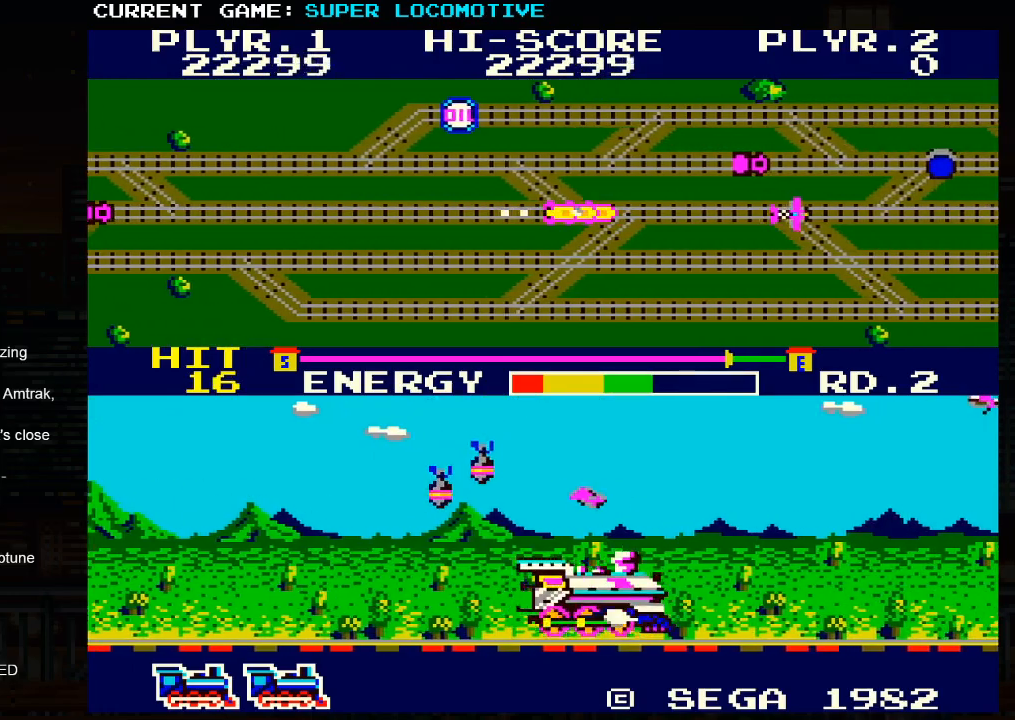
{"buttons": [], "left_stick": "right", "events": [[233, "SQUARE", "down"], [450, "SQUARE", "up"]]}